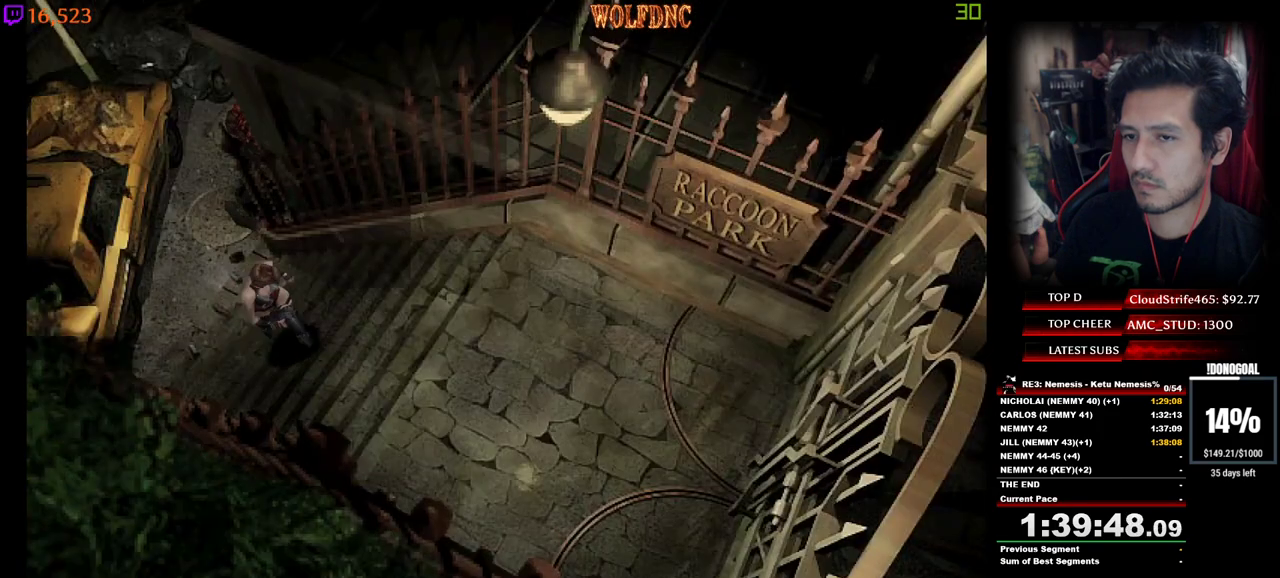
Gameplay with keyboard; each line is a JSON object with the keys held at the frame after it. "events" lists presses ("down") and releases ("up") of "a", "ctrl", "d", "e", "equals", "minus", "num0", "num2", "num4", "num5", "num6", "num8", "s", "shift", "space" and "w" between this image and that frame as [ms after this image, input, new state], when the widget could be followed in between. No other keys are recorded. Mouse input is not recorded.
{"keys": ["num4", "w"], "events": []}
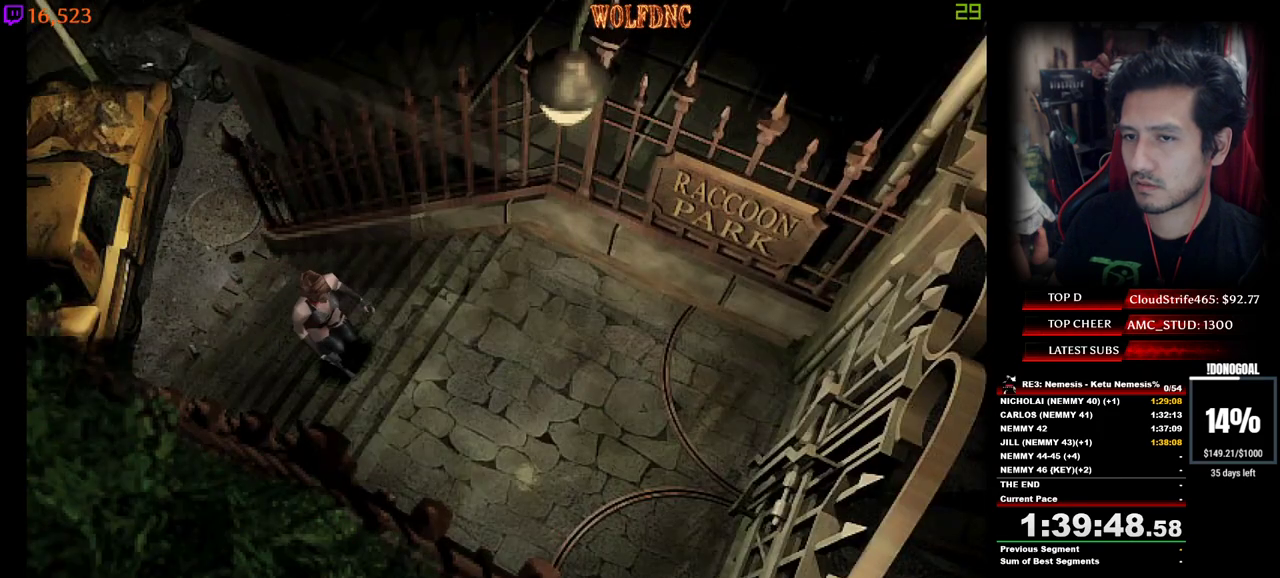
{"keys": ["num4", "w"], "events": []}
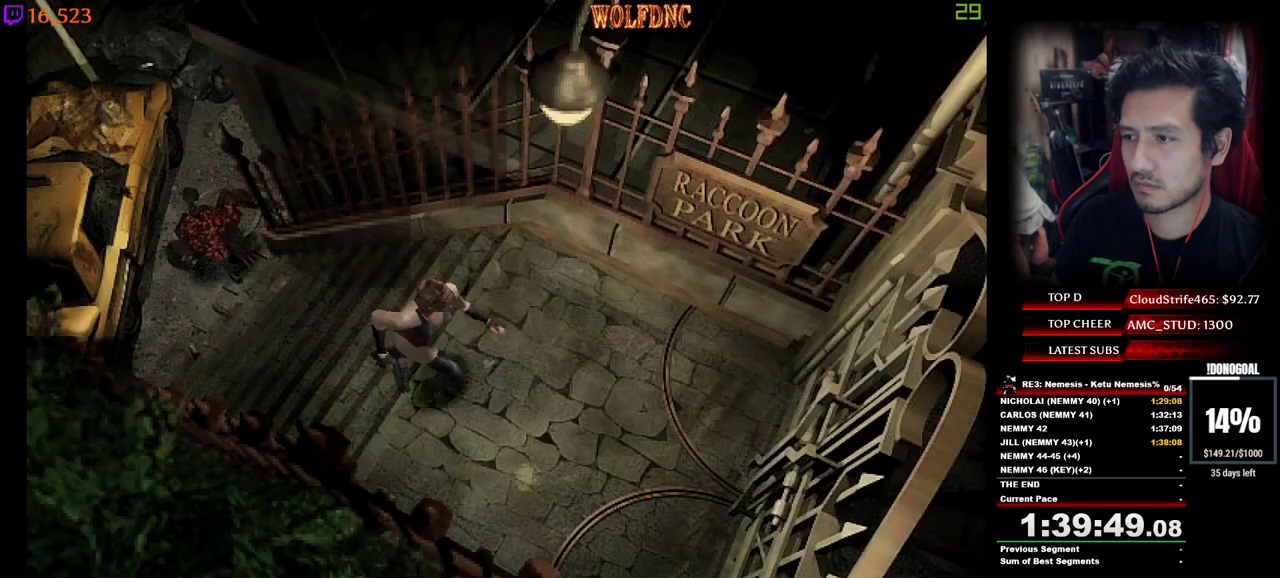
{"keys": ["num2", "num4", "w"], "events": [[333, "num2", "down"], [433, "num2", "up"], [483, "num2", "down"]]}
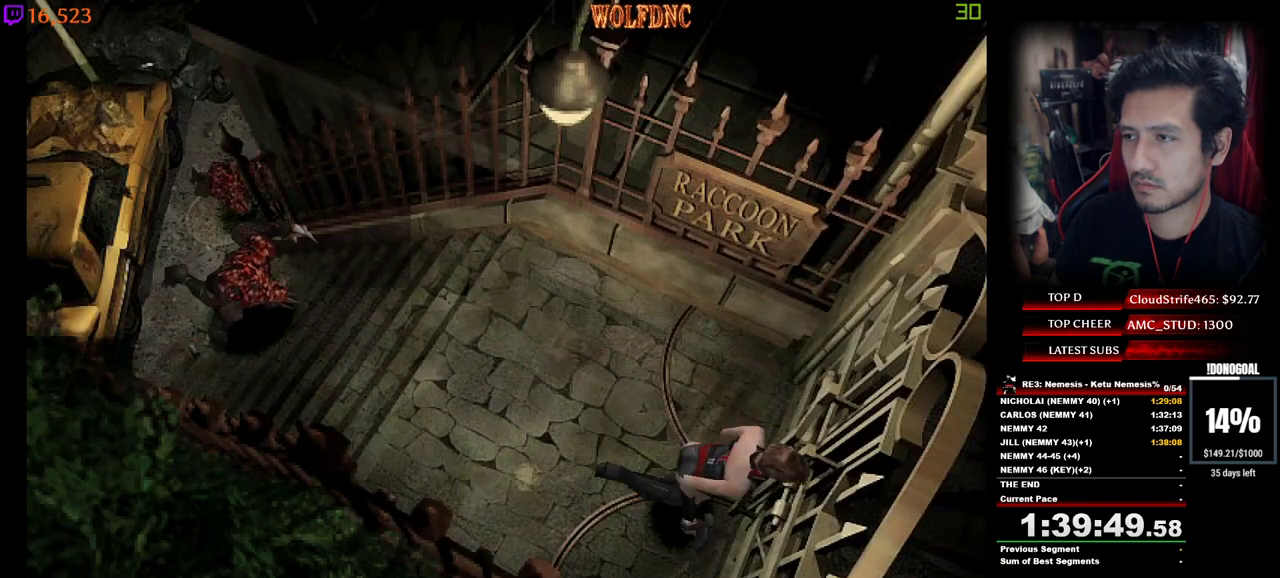
{"keys": ["num2"], "events": [[67, "num2", "up"], [67, "num4", "up"], [67, "w", "up"], [117, "num2", "down"], [167, "num2", "up"], [217, "num2", "down"], [317, "num2", "up"], [350, "num2", "down"]]}
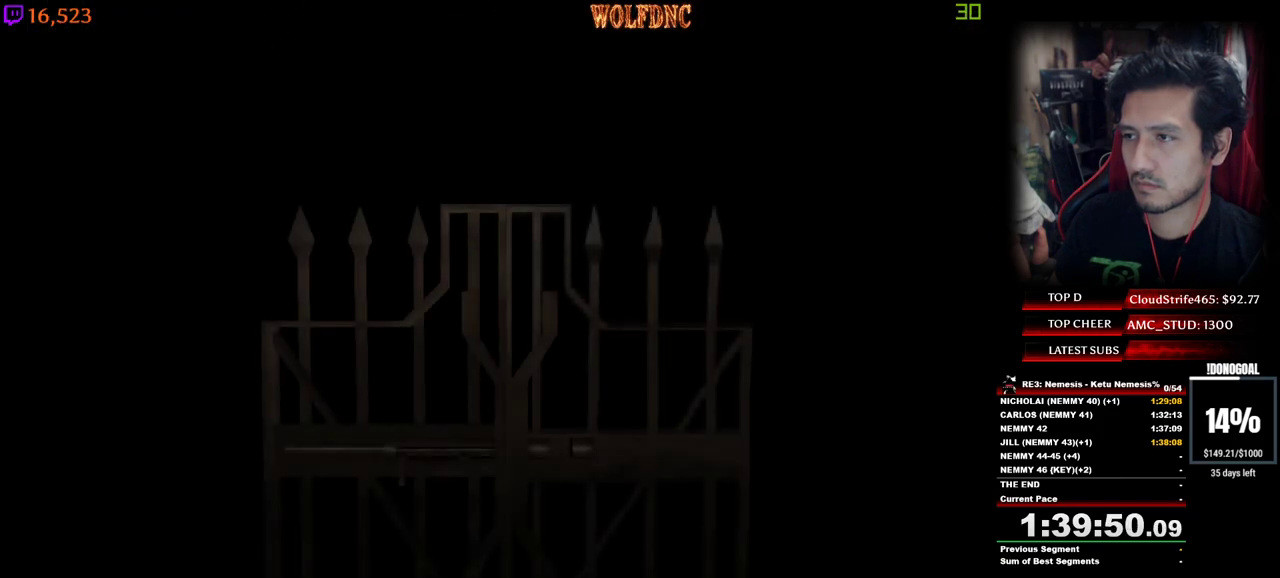
{"keys": [], "events": [[133, "num2", "up"]]}
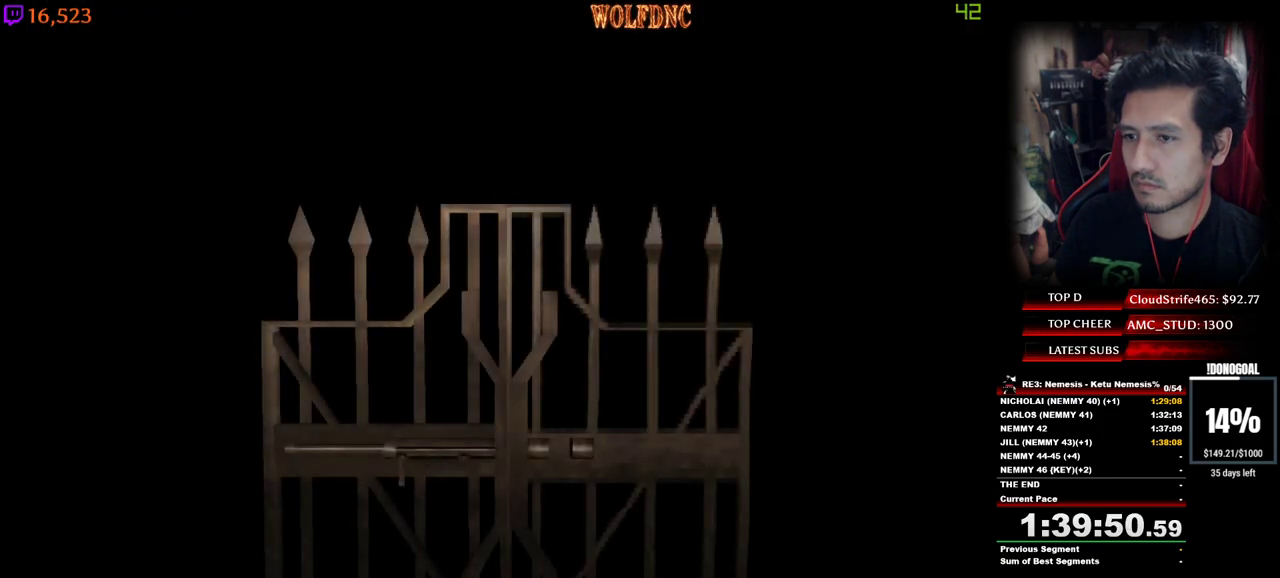
{"keys": ["a"], "events": [[200, "space", "down"], [300, "a", "down"], [300, "space", "up"]]}
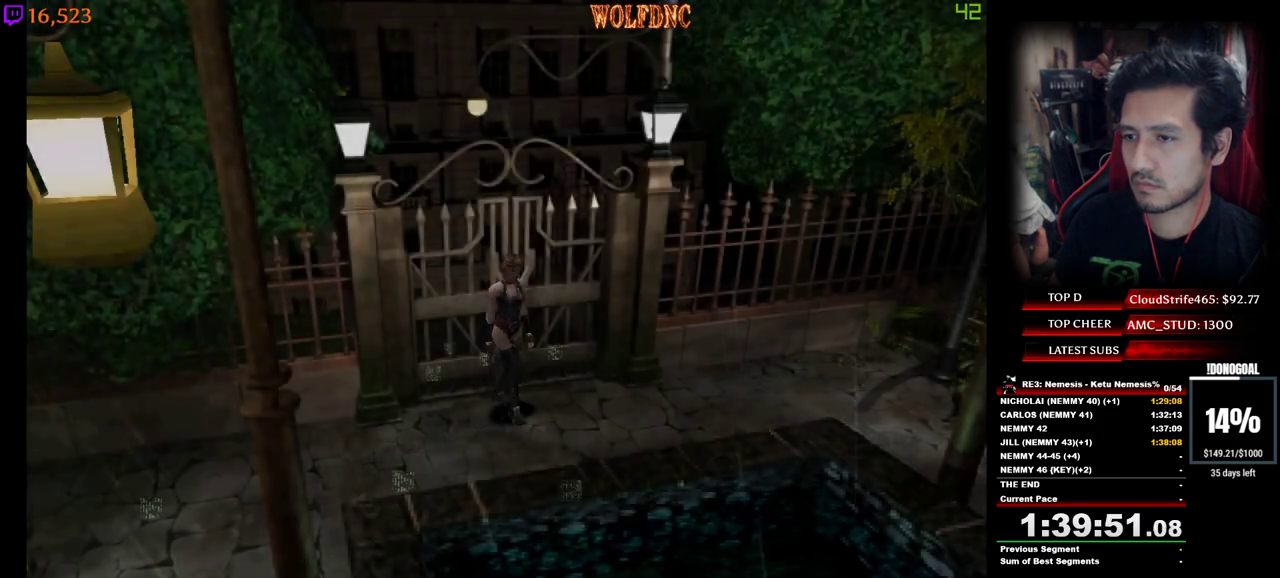
{"keys": ["d", "num4", "w"], "events": [[33, "num4", "down"], [33, "w", "down"], [400, "a", "up"], [450, "d", "down"]]}
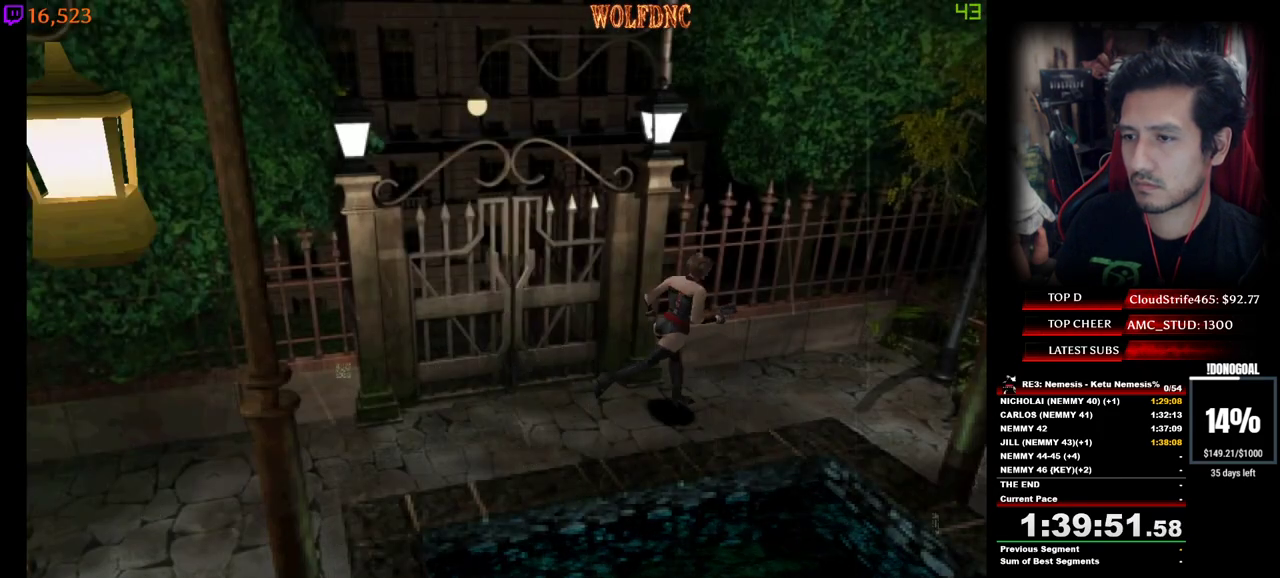
{"keys": ["d", "num4", "w"], "events": []}
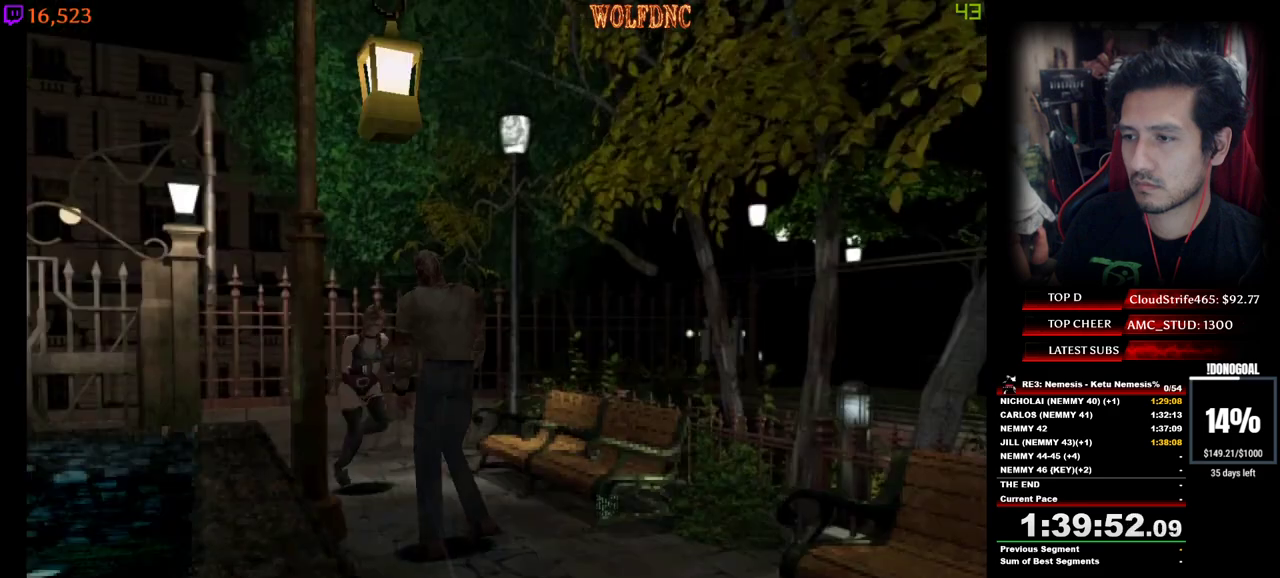
{"keys": ["d", "num2", "w"], "events": [[100, "d", "up"], [383, "a", "down"], [383, "minus", "down"], [433, "d", "down"], [483, "a", "up"], [483, "minus", "up"], [483, "num2", "down"], [483, "num4", "up"]]}
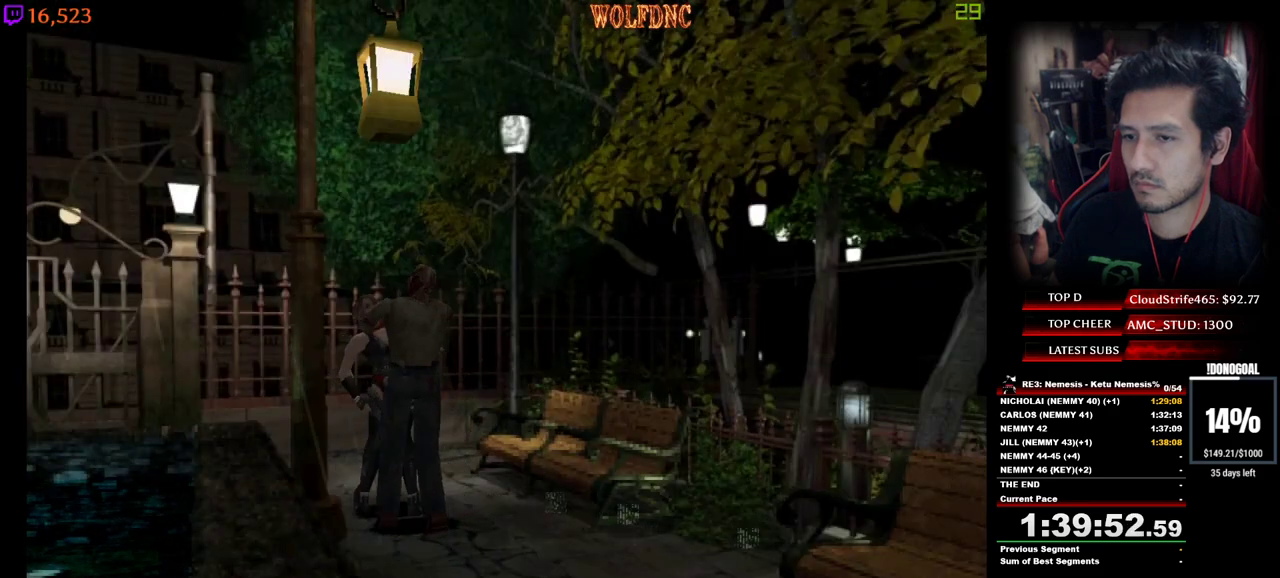
{"keys": ["d", "minus", "num2", "num4", "w"], "events": [[33, "a", "down"], [33, "w", "up"], [67, "d", "up"], [67, "w", "down"], [117, "d", "down"], [167, "a", "up"], [167, "w", "up"], [217, "a", "down"], [217, "d", "up"], [300, "a", "up"], [300, "d", "down"], [300, "minus", "down"], [300, "num4", "down"], [300, "w", "down"], [350, "w", "up"], [400, "a", "down"], [400, "d", "up"], [400, "minus", "up"], [450, "w", "down"], [500, "a", "up"], [500, "d", "down"], [500, "minus", "down"]]}
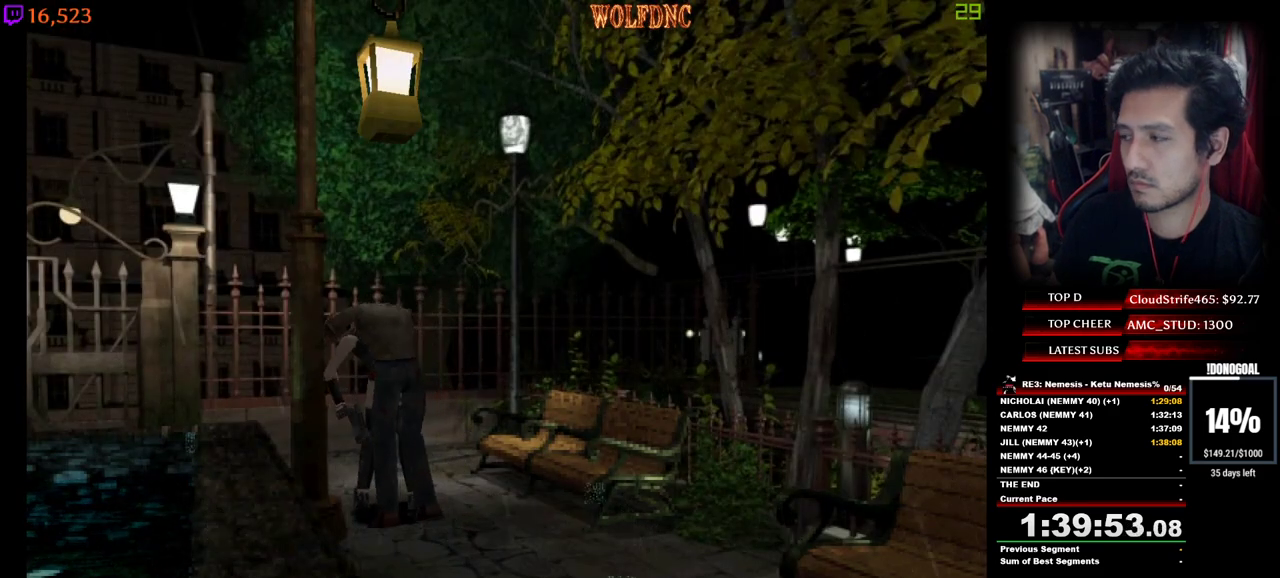
{"keys": ["a", "minus", "w"], "events": [[33, "d", "up"], [33, "num2", "up"], [33, "num4", "up"], [33, "w", "up"], [83, "a", "down"], [83, "minus", "up"], [83, "num2", "down"], [83, "num4", "down"], [133, "d", "down"], [133, "minus", "down"], [133, "w", "down"], [183, "a", "up"], [183, "num2", "up"], [183, "num4", "up"], [183, "w", "up"], [233, "d", "up"], [233, "minus", "up"], [233, "num2", "down"], [233, "num4", "down"], [283, "a", "down"], [283, "minus", "down"], [283, "num4", "up"], [283, "w", "down"], [317, "d", "down"], [317, "num2", "up"], [367, "a", "up"], [367, "minus", "up"], [367, "num2", "down"], [367, "w", "up"], [417, "d", "up"], [417, "minus", "down"], [417, "num4", "down"], [467, "a", "down"], [467, "num2", "up"], [467, "num4", "up"], [467, "w", "down"]]}
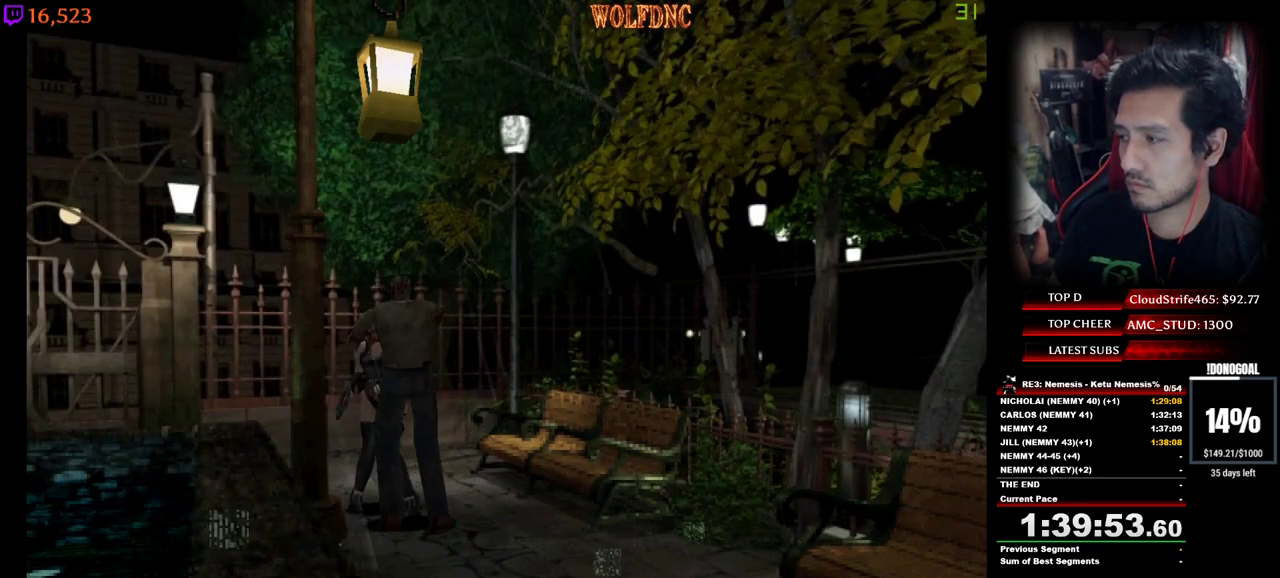
{"keys": ["num4", "w"], "events": [[17, "d", "down"], [17, "num2", "down"], [67, "a", "up"], [67, "minus", "up"], [67, "num4", "down"], [67, "w", "up"], [100, "minus", "down"], [100, "num4", "up"], [150, "d", "up"], [150, "w", "down"], [200, "minus", "up"], [283, "num2", "up"], [333, "num4", "down"]]}
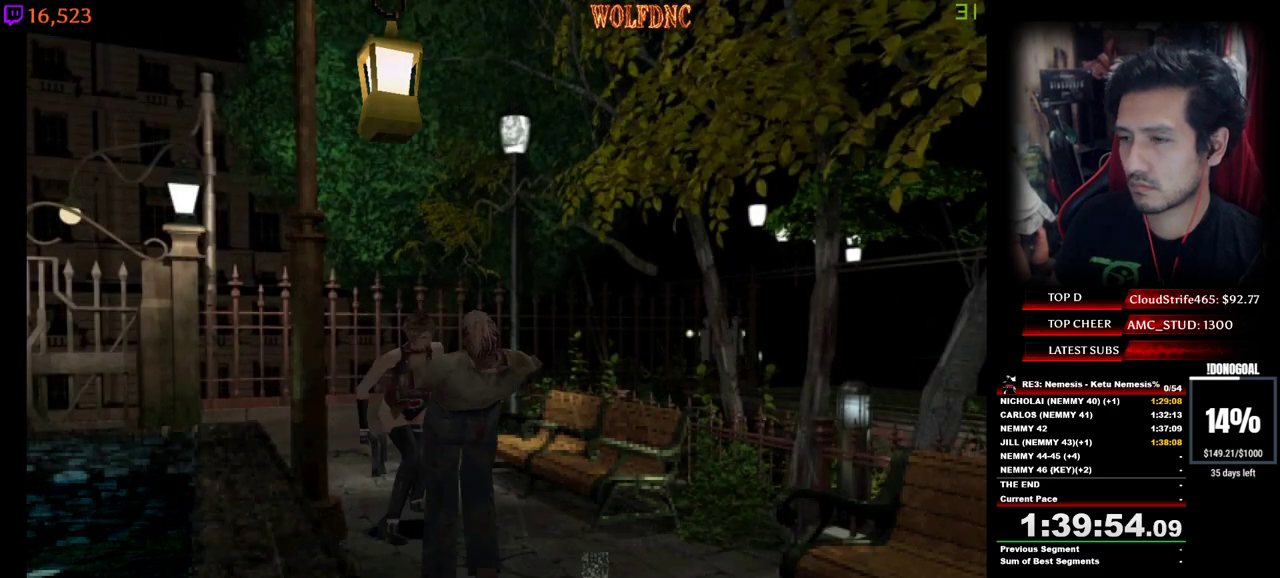
{"keys": ["d", "num4", "w"], "events": [[217, "a", "down"], [500, "a", "up"], [500, "d", "down"]]}
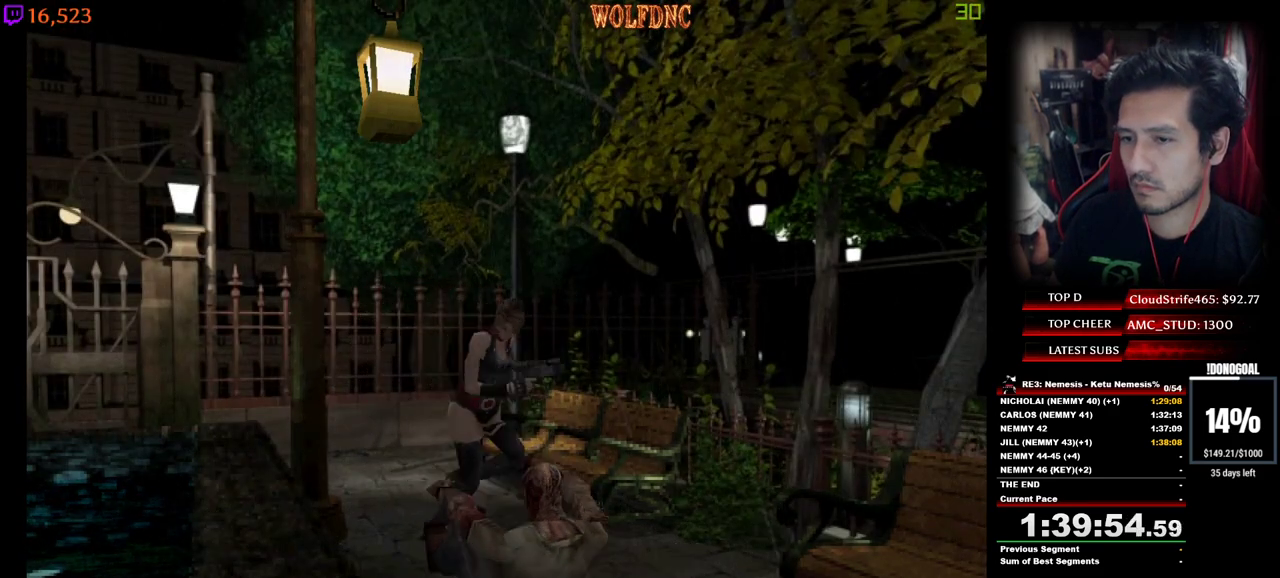
{"keys": ["num4", "w"], "events": [[317, "d", "up"]]}
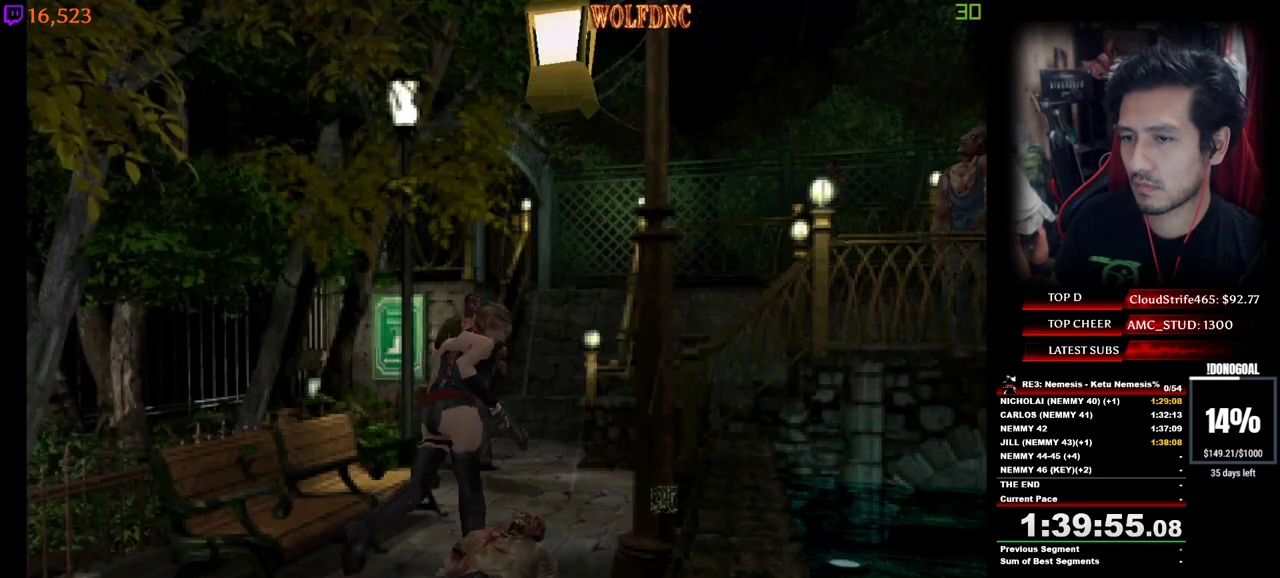
{"keys": ["num4", "w"], "events": [[200, "a", "down"], [433, "a", "up"]]}
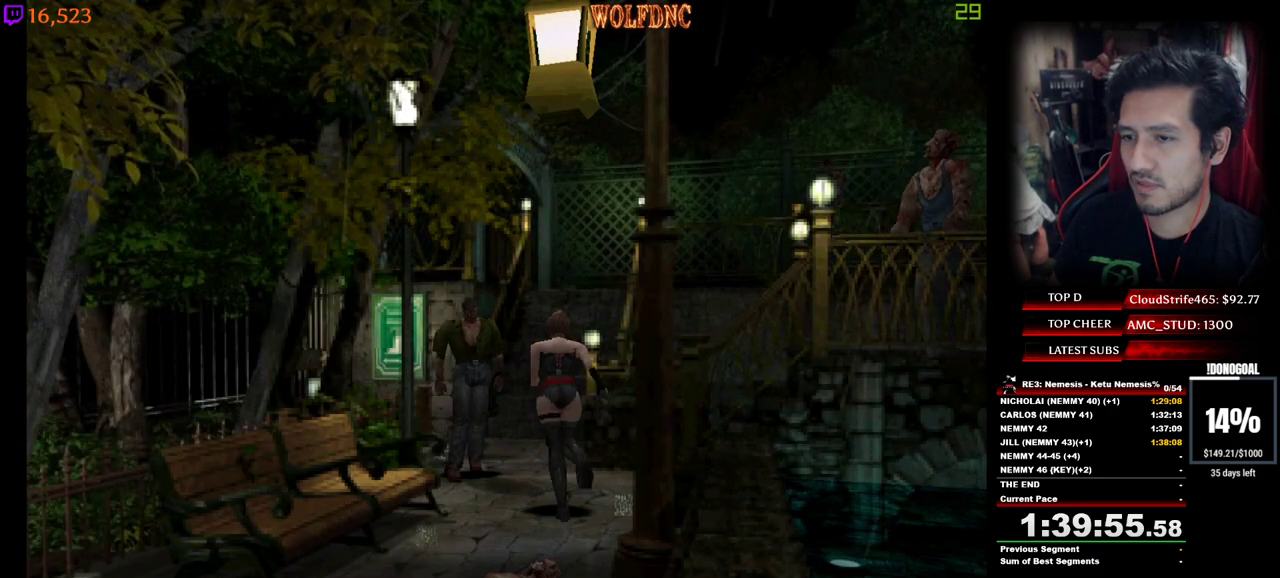
{"keys": ["a", "minus", "num2", "num4"], "events": [[217, "a", "down"], [217, "num2", "down"], [400, "a", "up"], [400, "d", "down"], [400, "minus", "down"], [450, "w", "up"], [500, "a", "down"], [500, "d", "up"]]}
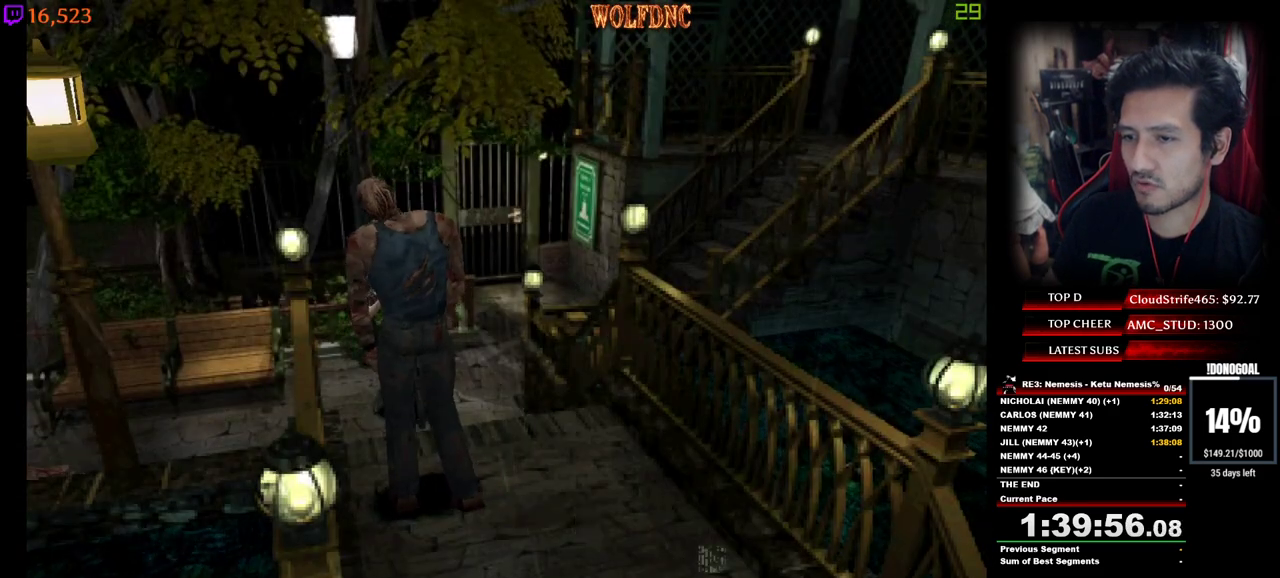
{"keys": ["a", "w"], "events": [[50, "w", "down"], [83, "a", "up"], [83, "d", "down"], [83, "minus", "up"], [83, "num2", "up"], [83, "num4", "up"], [83, "w", "up"], [133, "a", "down"], [133, "minus", "down"], [133, "num2", "down"], [133, "num4", "down"], [183, "d", "up"], [183, "minus", "up"], [183, "num2", "up"], [183, "num4", "up"], [183, "w", "down"], [233, "a", "up"], [233, "d", "down"], [233, "minus", "down"], [233, "num2", "down"], [233, "num4", "down"], [283, "a", "down"], [283, "minus", "up"], [283, "num2", "up"], [283, "num4", "up"], [283, "w", "up"], [317, "d", "up"], [317, "minus", "down"], [317, "num2", "down"], [317, "num4", "down"], [317, "w", "down"], [367, "a", "up"], [367, "d", "down"], [367, "minus", "up"], [367, "num2", "up"], [367, "num4", "up"], [417, "a", "down"], [417, "minus", "down"], [417, "num2", "down"], [417, "num4", "down"], [417, "w", "up"], [467, "d", "up"], [467, "minus", "up"], [467, "num2", "up"], [467, "num4", "up"], [467, "w", "down"]]}
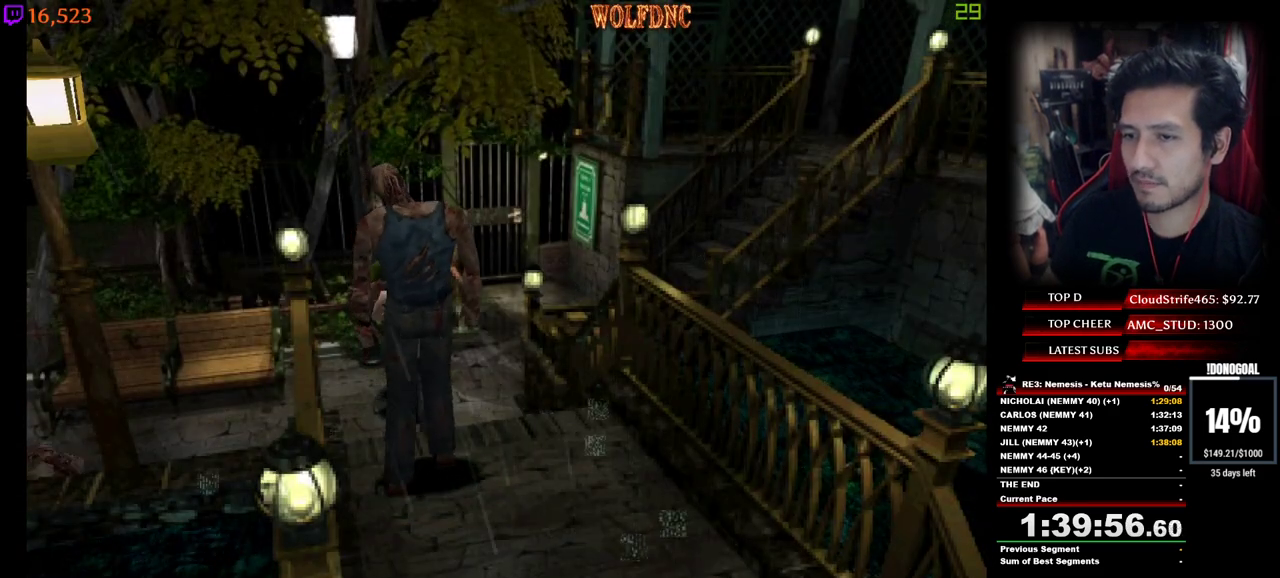
{"keys": ["d"], "events": [[17, "d", "down"], [17, "minus", "down"], [17, "num2", "down"], [17, "num4", "down"], [67, "a", "up"], [67, "minus", "up"], [67, "num2", "up"], [67, "num4", "up"], [67, "w", "up"], [100, "a", "down"], [100, "minus", "down"], [100, "num2", "down"], [100, "num4", "down"], [150, "num4", "up"], [150, "w", "down"], [200, "minus", "up"], [200, "num2", "up"], [250, "a", "up"], [250, "minus", "down"], [250, "num2", "down"], [250, "w", "up"], [333, "minus", "up"], [433, "num2", "up"]]}
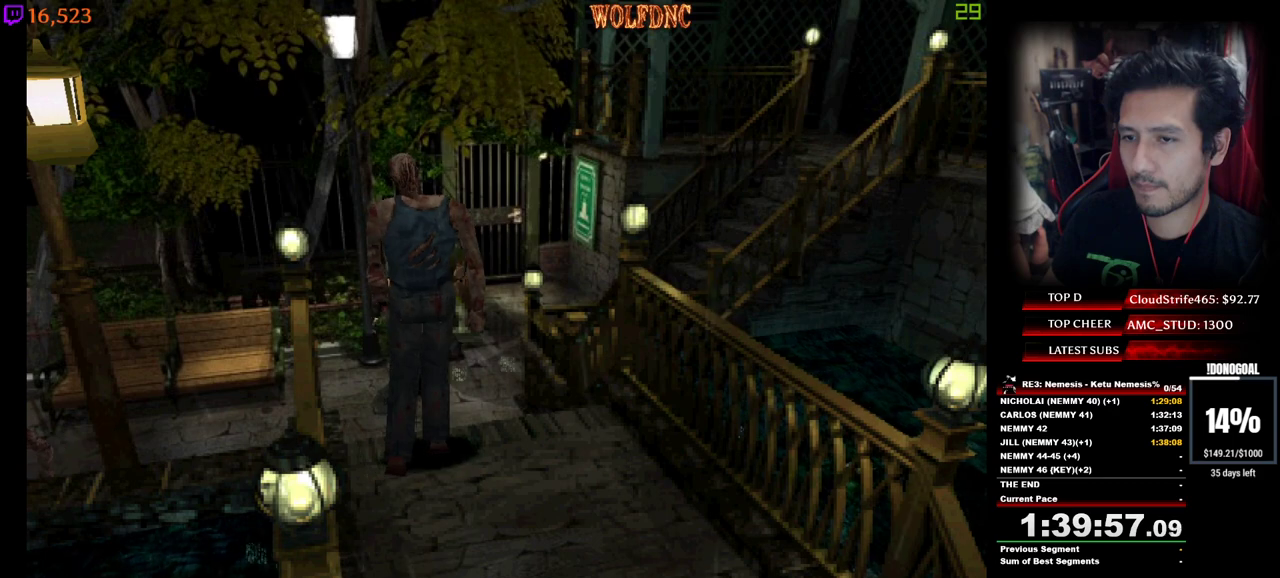
{"keys": ["d", "num4", "w"], "events": [[350, "num4", "down"], [400, "w", "down"]]}
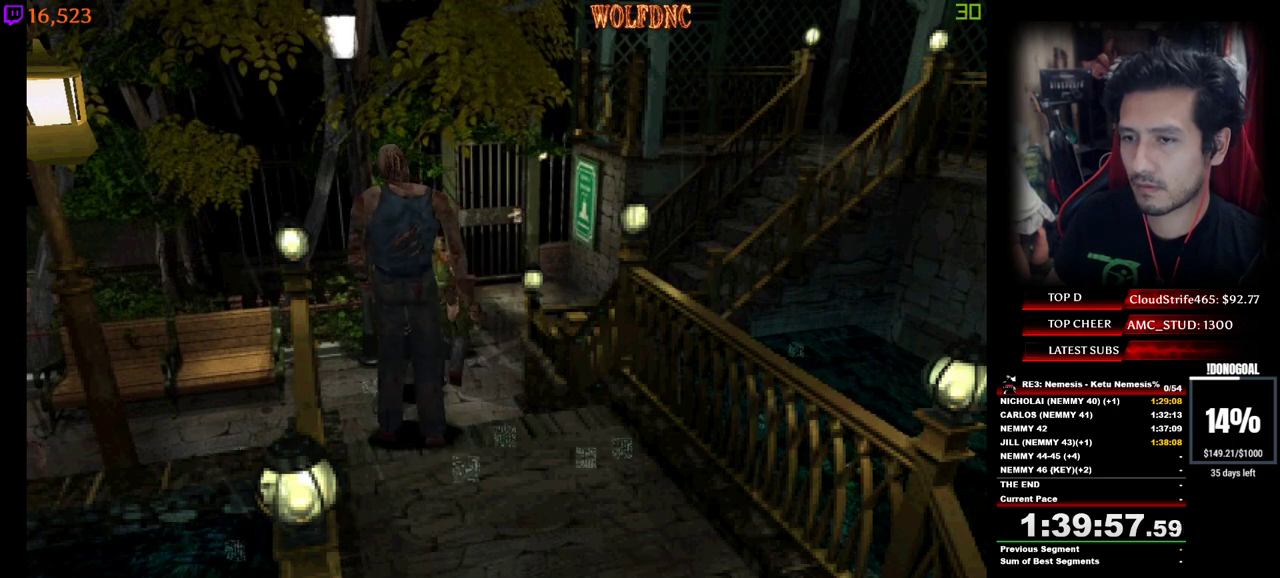
{"keys": ["a", "num4", "w"], "events": [[133, "d", "up"], [317, "a", "down"]]}
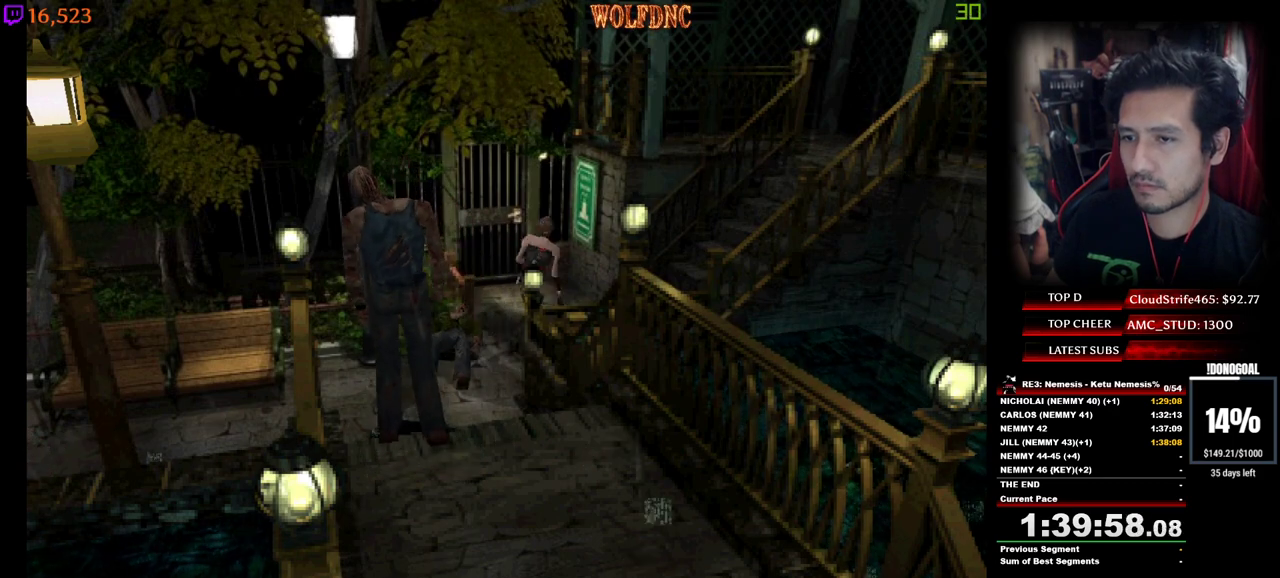
{"keys": ["a", "num2", "num4", "w"], "events": [[433, "num2", "down"]]}
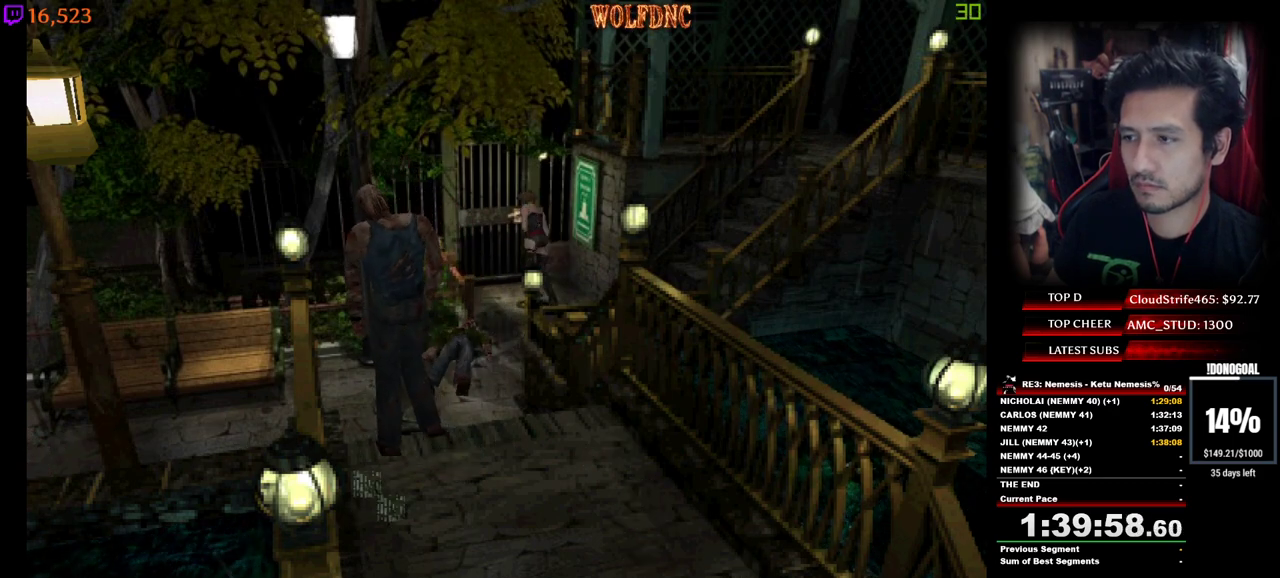
{"keys": ["num2"], "events": [[33, "a", "up"], [267, "num2", "up"], [317, "num2", "down"], [400, "num2", "up"], [400, "num4", "up"], [450, "num2", "down"], [450, "w", "up"]]}
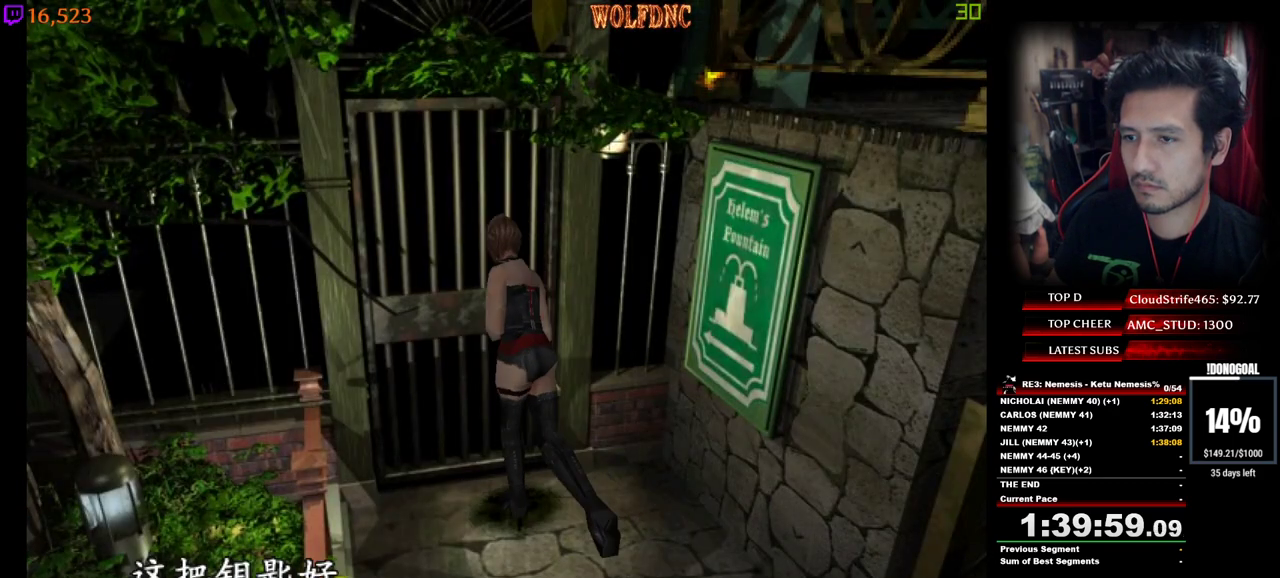
{"keys": ["e", "num2"], "events": [[417, "num2", "up"], [467, "e", "down"], [467, "num2", "down"]]}
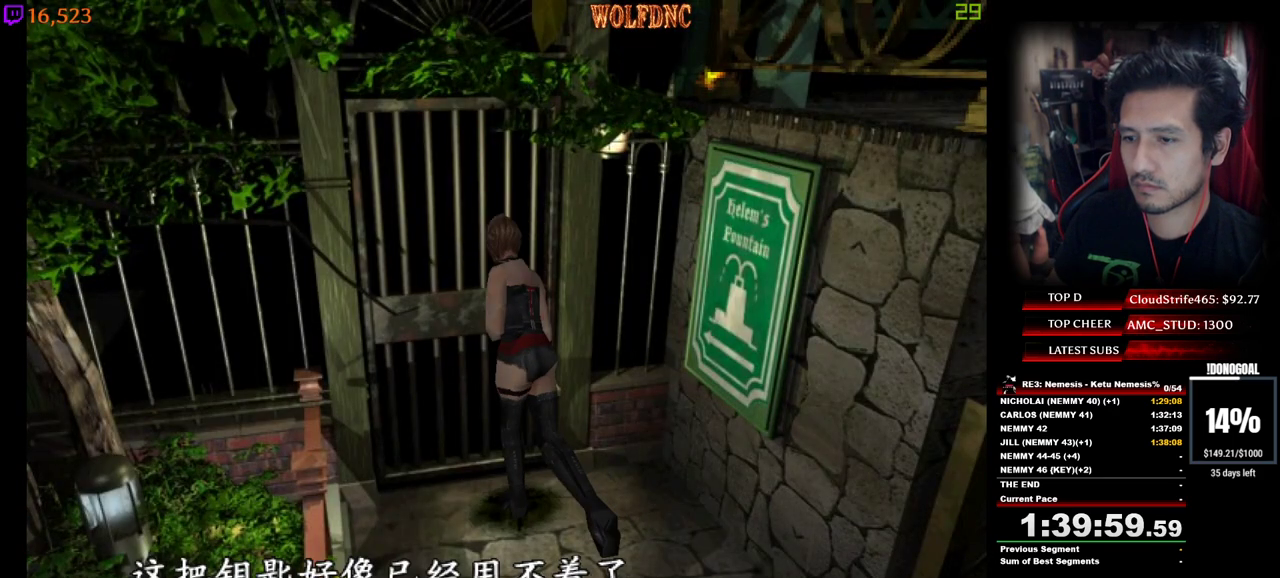
{"keys": [], "events": [[67, "e", "up"], [67, "num2", "up"], [100, "num2", "down"], [200, "num2", "up"], [250, "num2", "down"], [300, "num2", "up"], [333, "num2", "down"], [433, "num2", "up"]]}
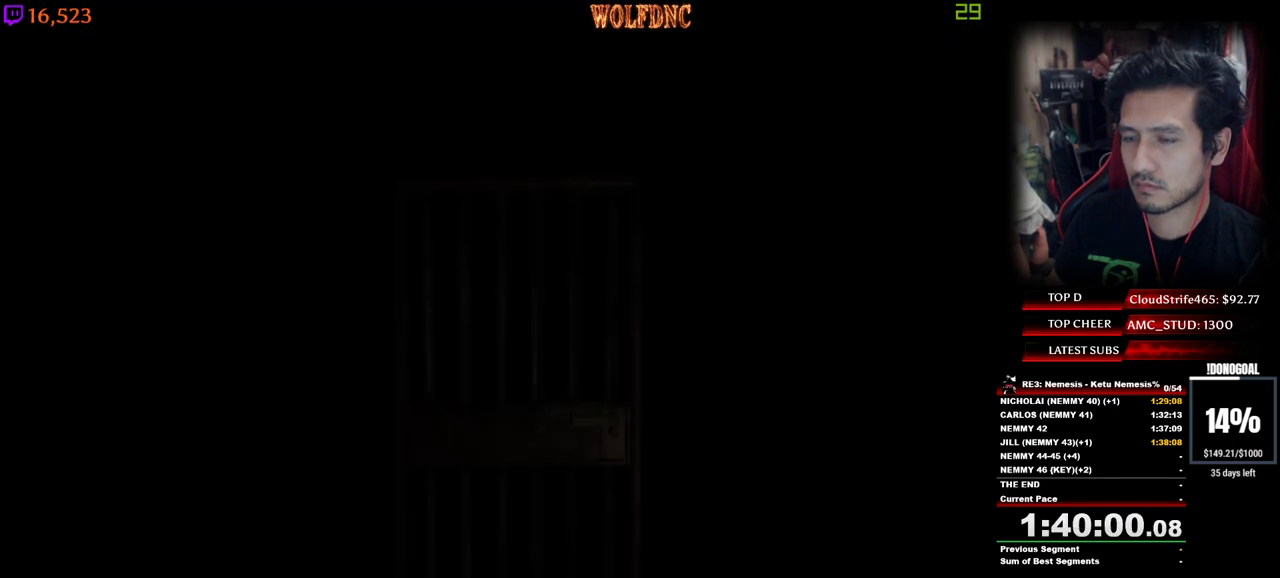
{"keys": [], "events": []}
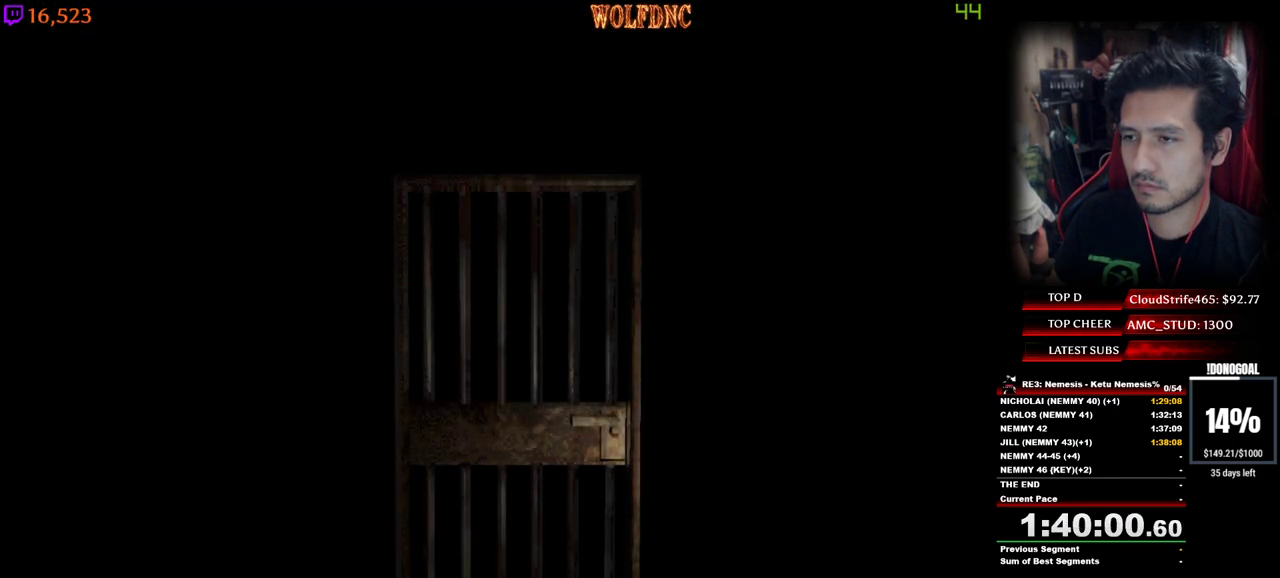
{"keys": ["space"], "events": [[417, "space", "down"]]}
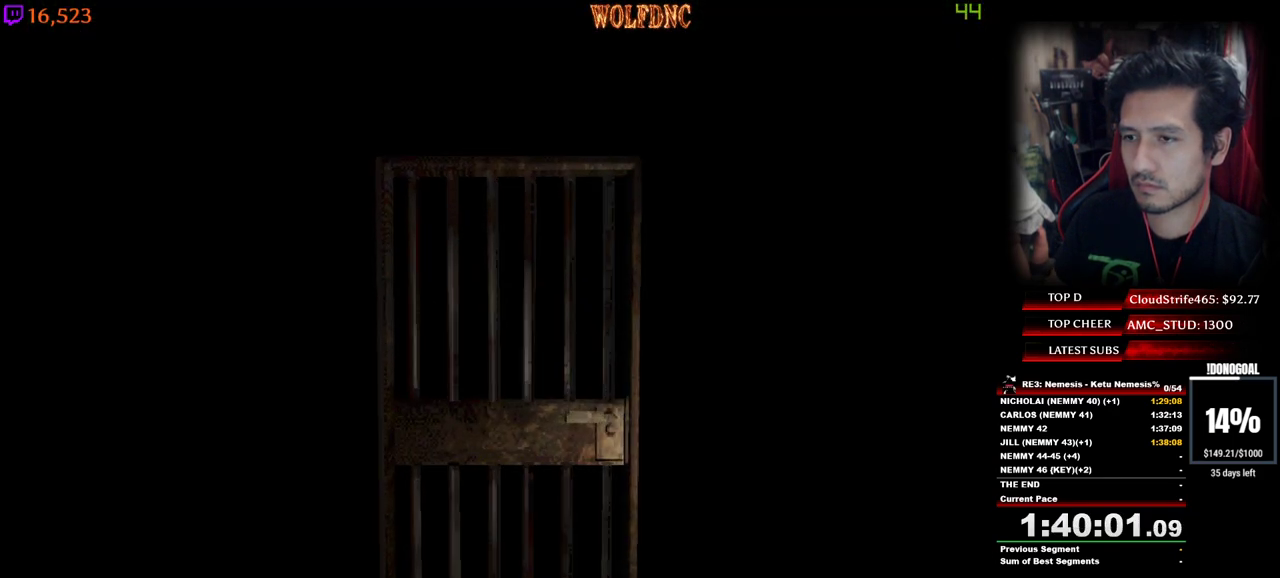
{"keys": ["a", "num4", "w"], "events": [[17, "space", "up"], [67, "a", "down"], [300, "w", "down"], [333, "num4", "down"]]}
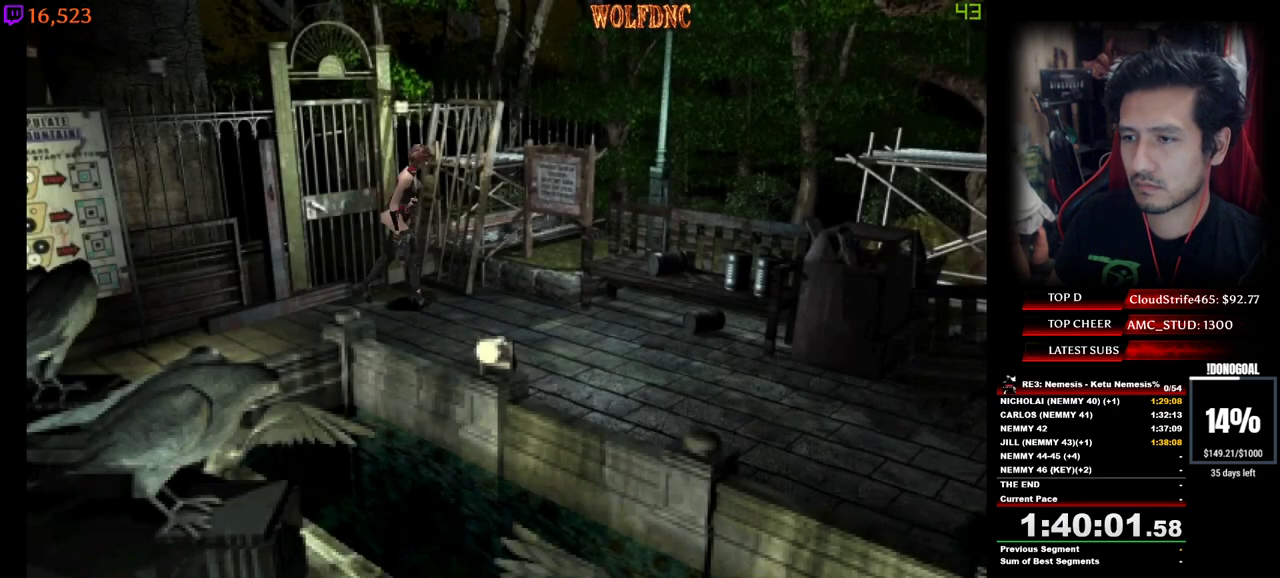
{"keys": ["d", "num4", "w"], "events": [[67, "a", "up"], [167, "d", "down"]]}
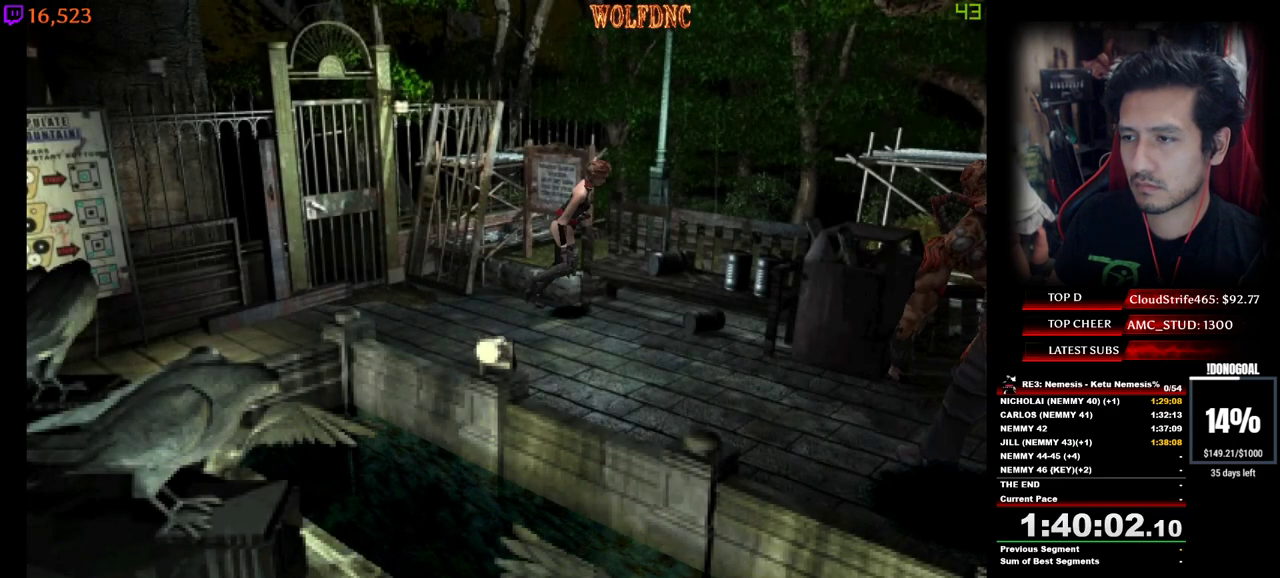
{"keys": [], "events": [[233, "num4", "up"], [233, "w", "up"], [417, "d", "up"]]}